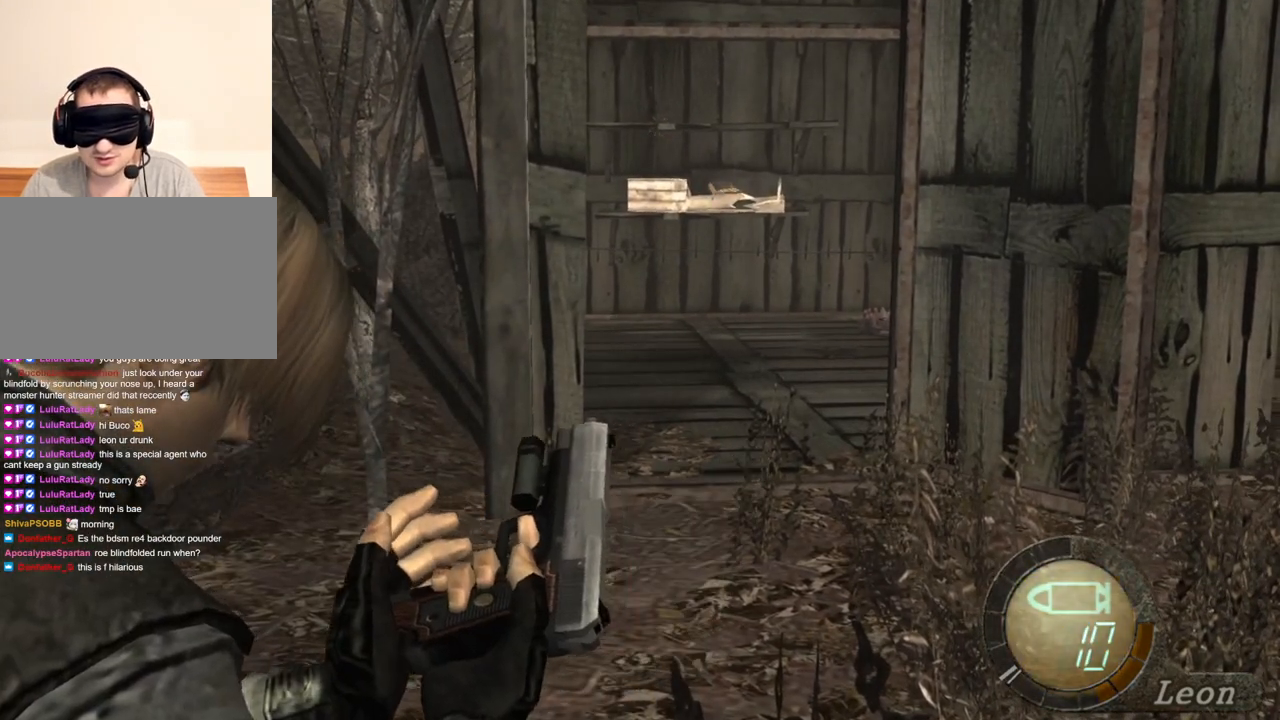
Gameplay with keyboard and mouse; each line is a JSON object with the keys and mouse buttons held at the frame after it. "events" lists presses ("down") and releases ("up") of "1", "2", "3", "4", "5", "a", "alt", "b", "c", "ctrl", "d", "e", "f", "g", "q", "r", "s", "shift", "space", "t", "tab", "tilde", "v", "w", "x", "z", "mouse_left", "mouse_wheel", "mouse_right", "mouse_mb4" and "mouse_mb5" between this image and that frame as [ms after this image, input, new state], when the widget could be followed in between. "mouse_left", "mouse_wheel", "mouse_right", "mouse_mb4", "mouse_mb5" = the "left", "wheel", "right", "mb4", "mb5" buttons of the "mouse" list. No other keys are recorded. "wheel" means that the mouse wheel is clicked or scrolled. Mouse movement is not recorded.
{"keys": [], "mouse": ["right"], "events": []}
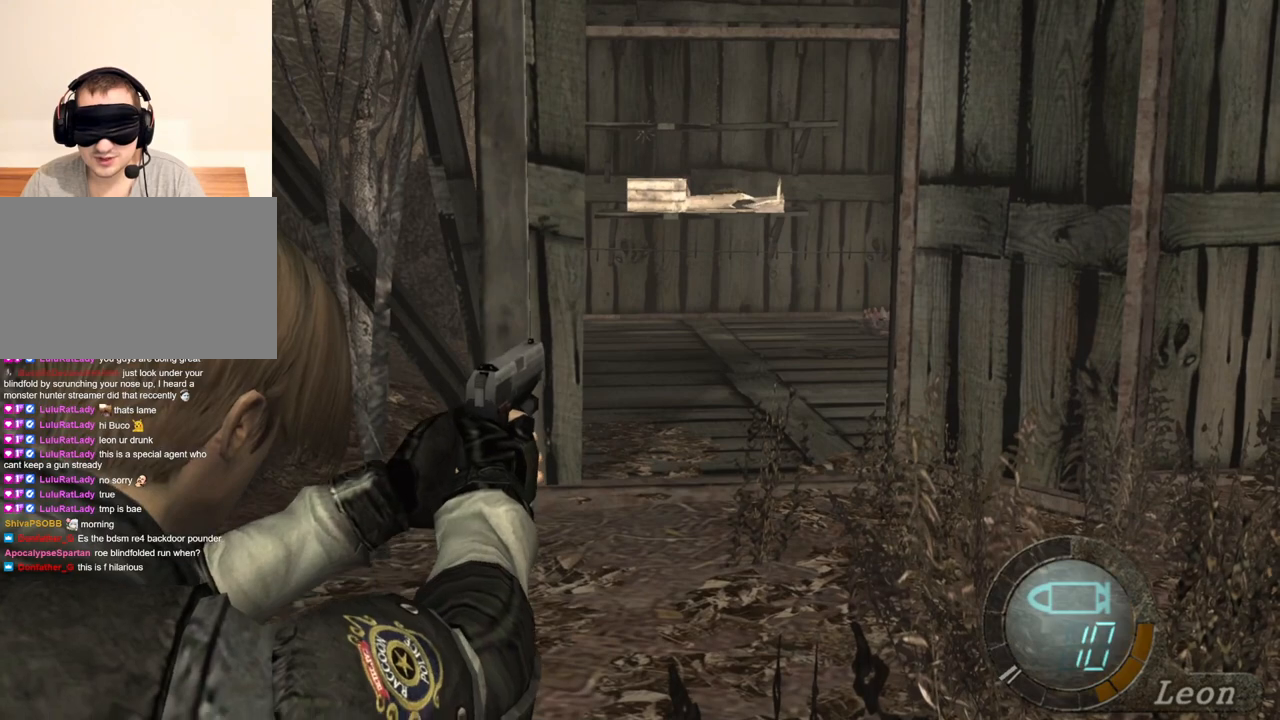
{"keys": [], "mouse": [], "events": [[167, "mouse_right", "up"]]}
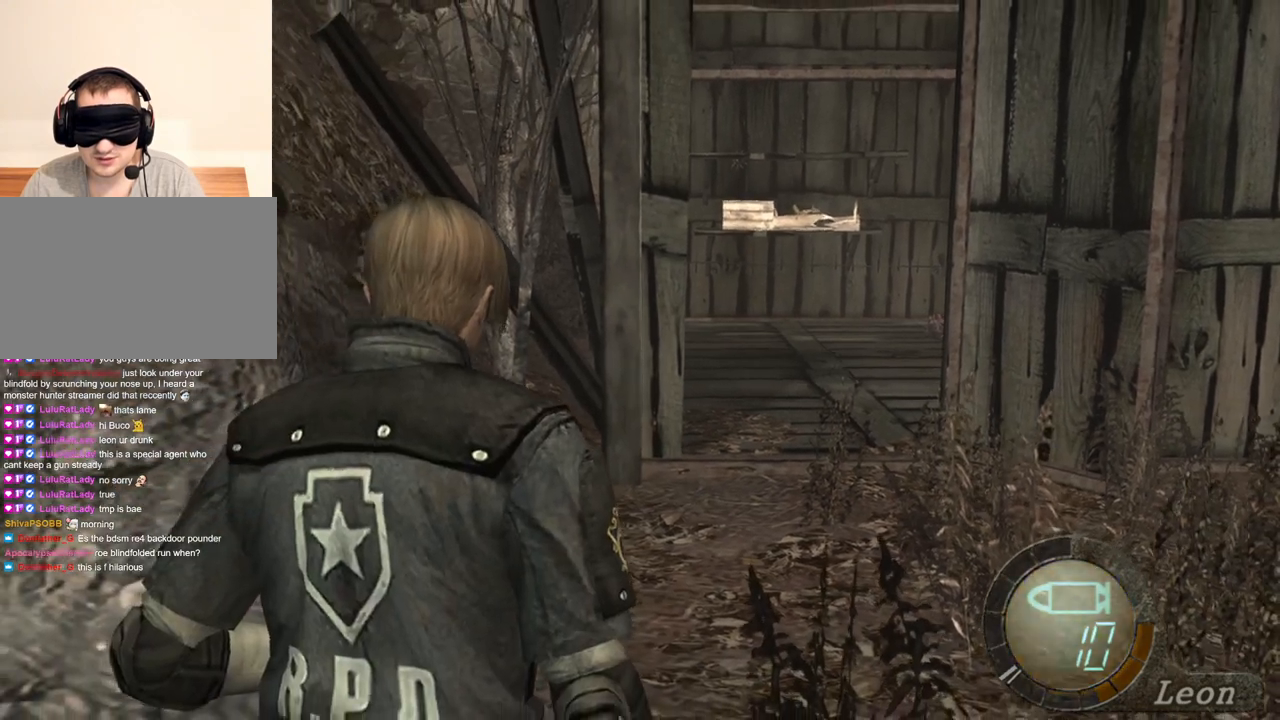
{"keys": [], "mouse": ["right"], "events": [[67, "mouse_right", "down"]]}
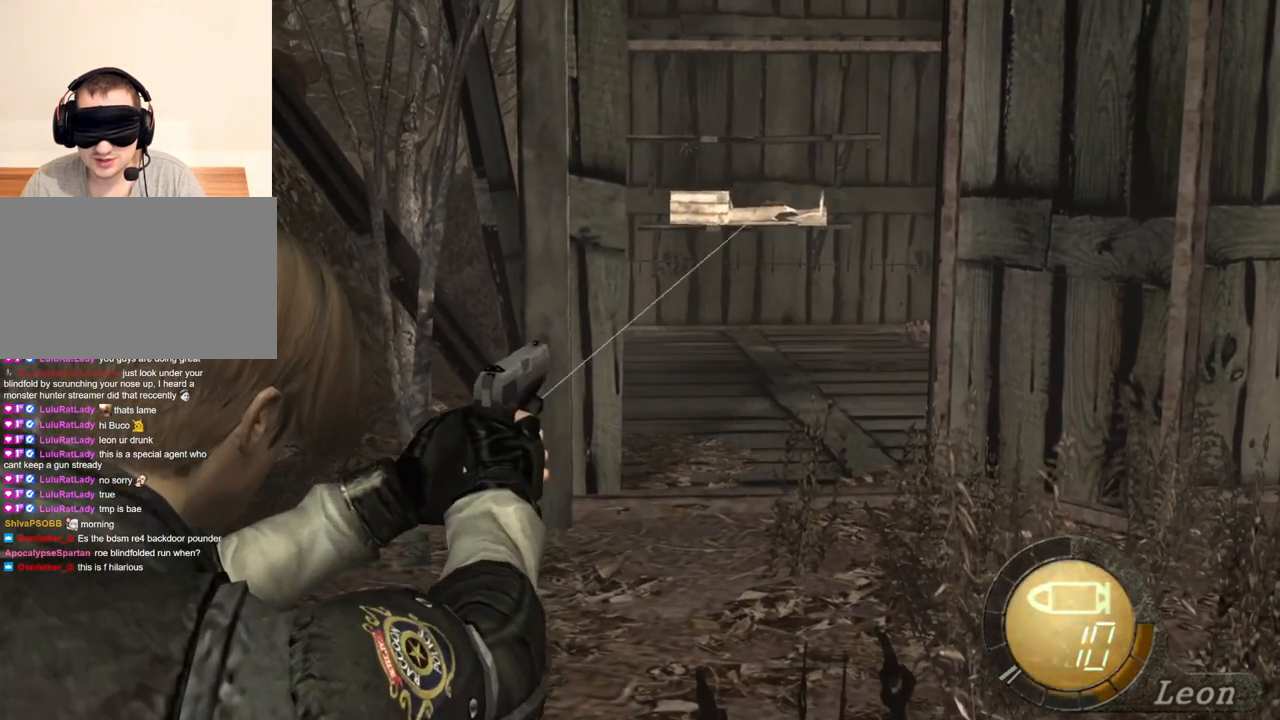
{"keys": [], "mouse": ["right"], "events": []}
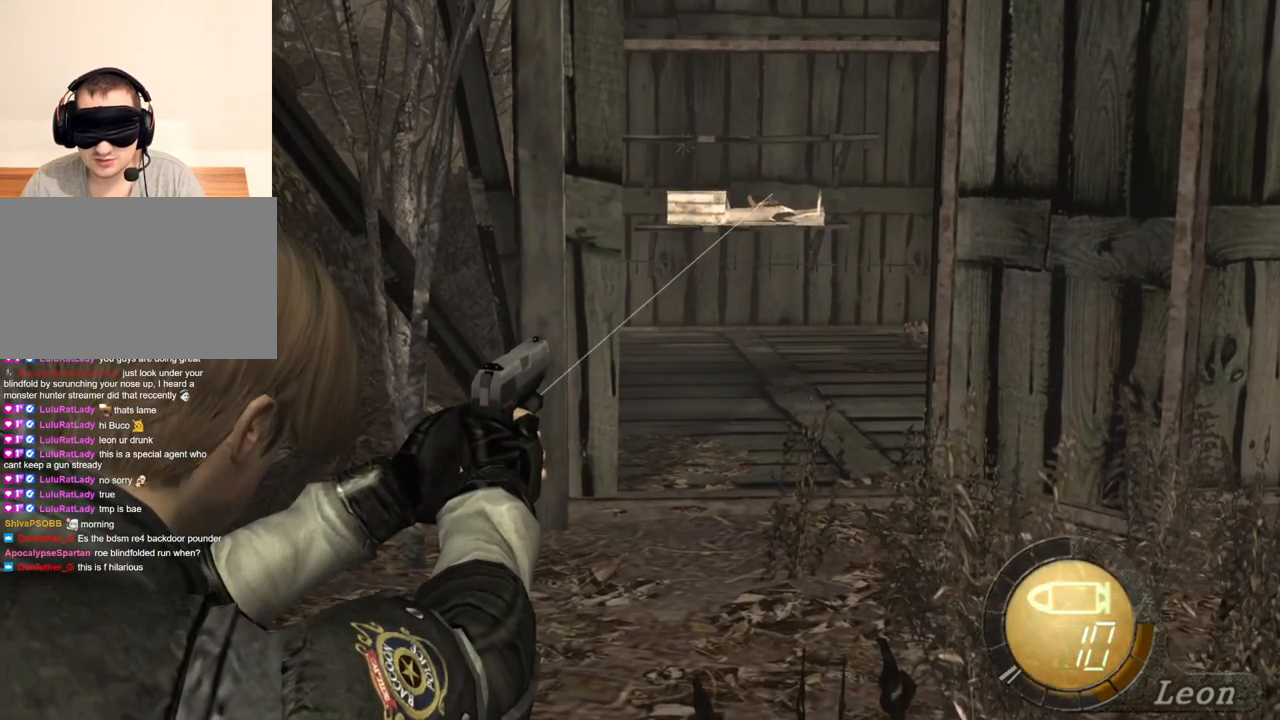
{"keys": [], "mouse": ["right"], "events": []}
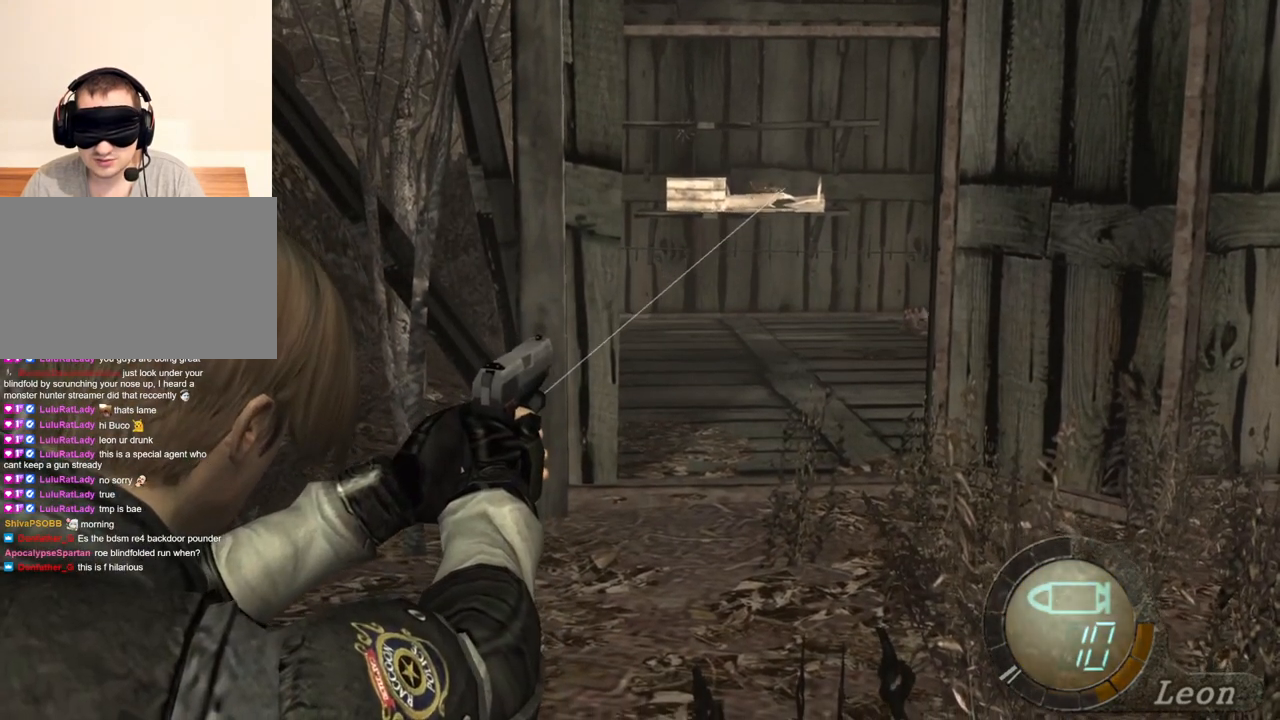
{"keys": [], "mouse": ["right"], "events": []}
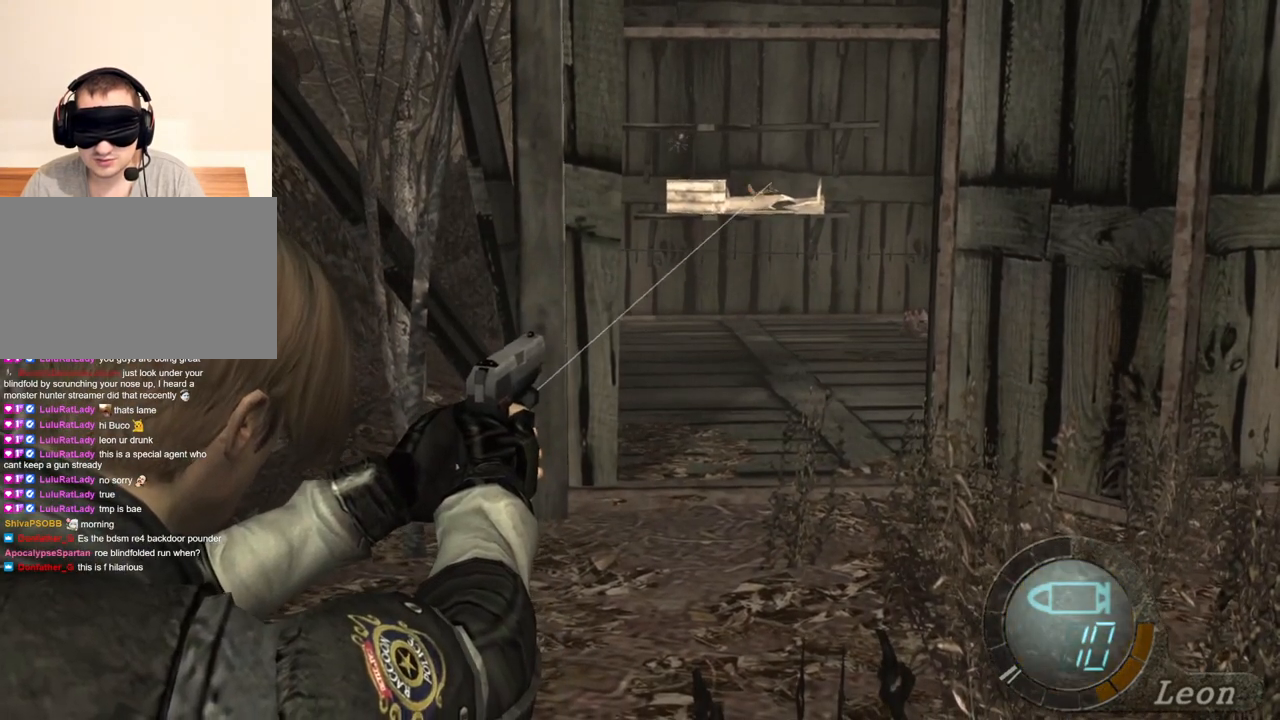
{"keys": [], "mouse": ["right"], "events": []}
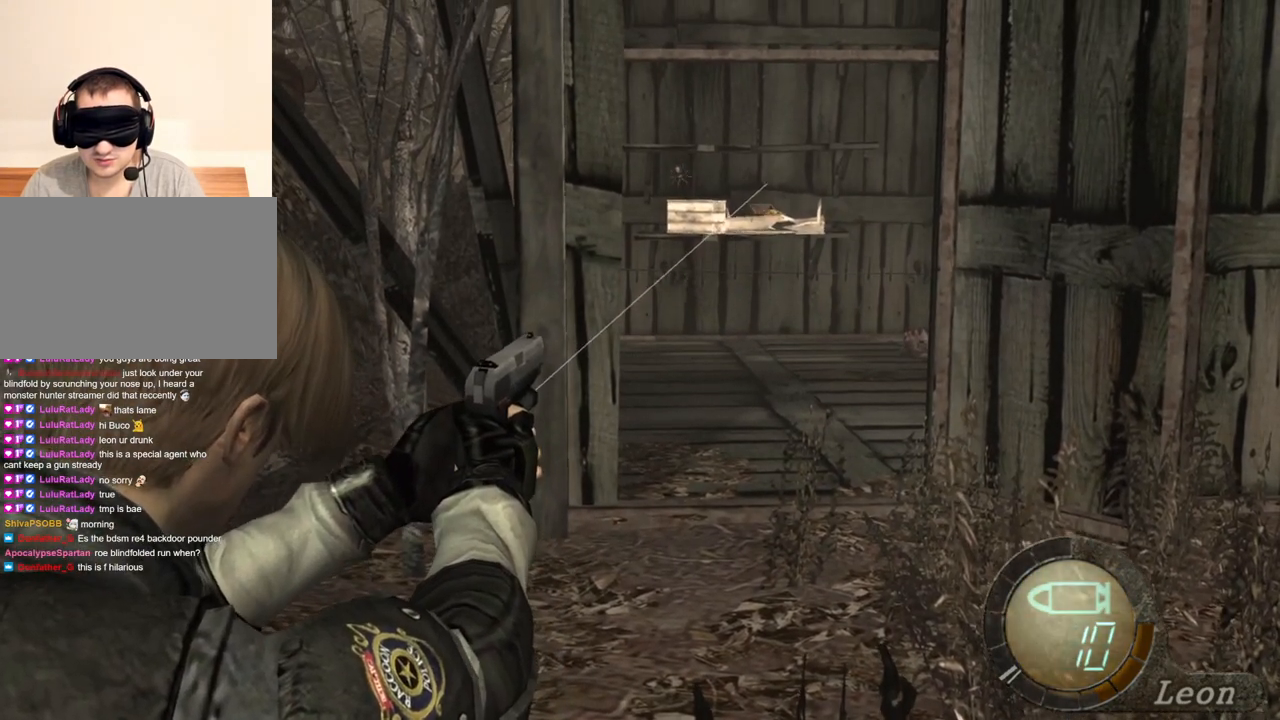
{"keys": [], "mouse": ["right"], "events": []}
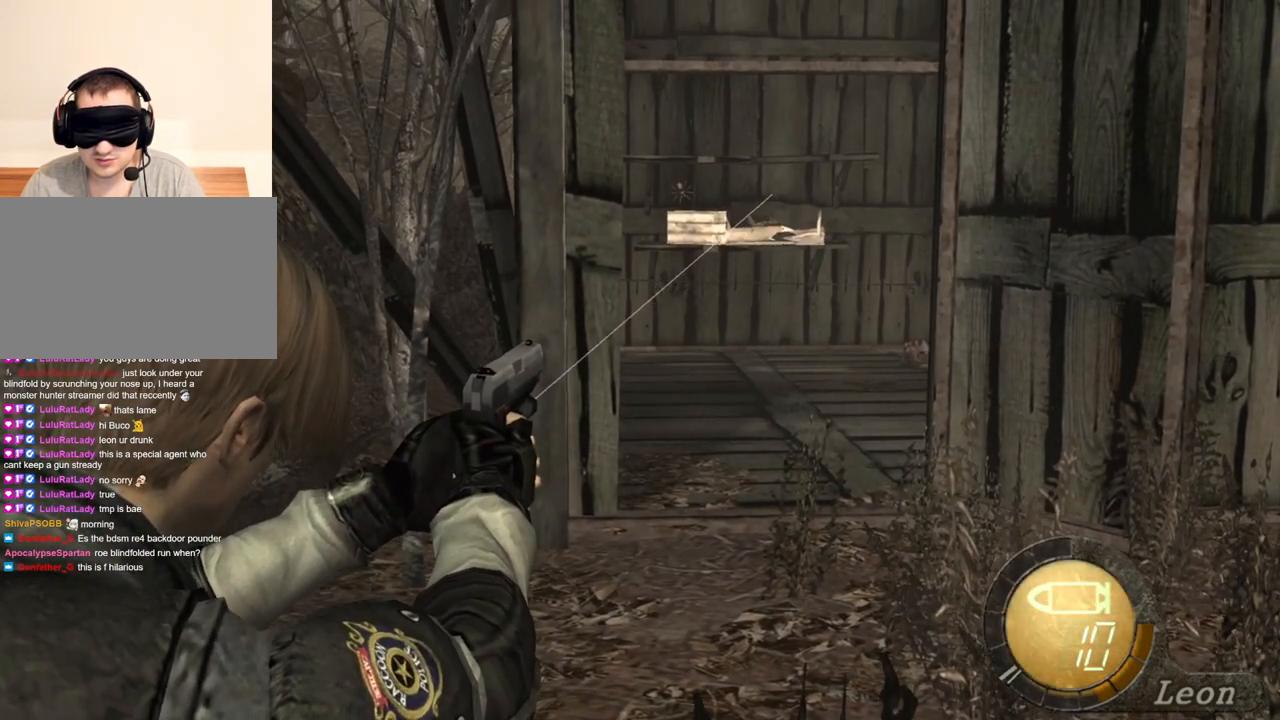
{"keys": [], "mouse": ["right"], "events": [[300, "mouse_left", "down"], [433, "mouse_left", "up"]]}
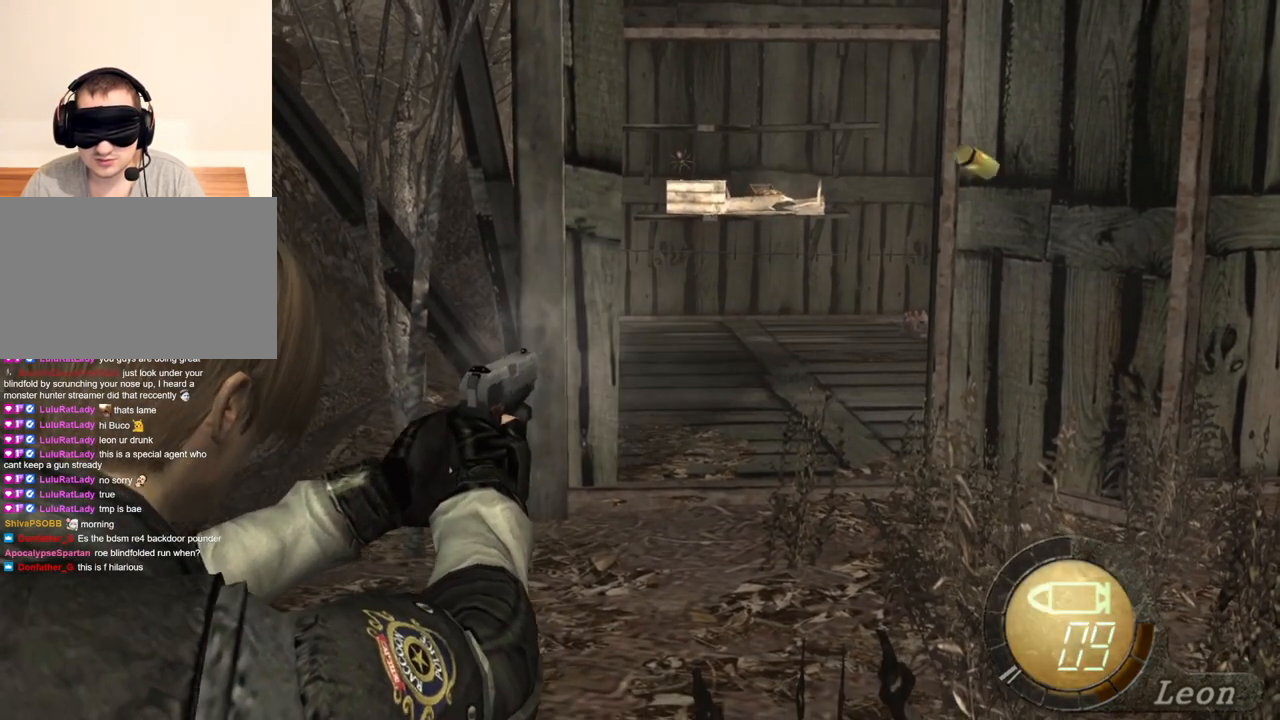
{"keys": [], "mouse": ["right"], "events": []}
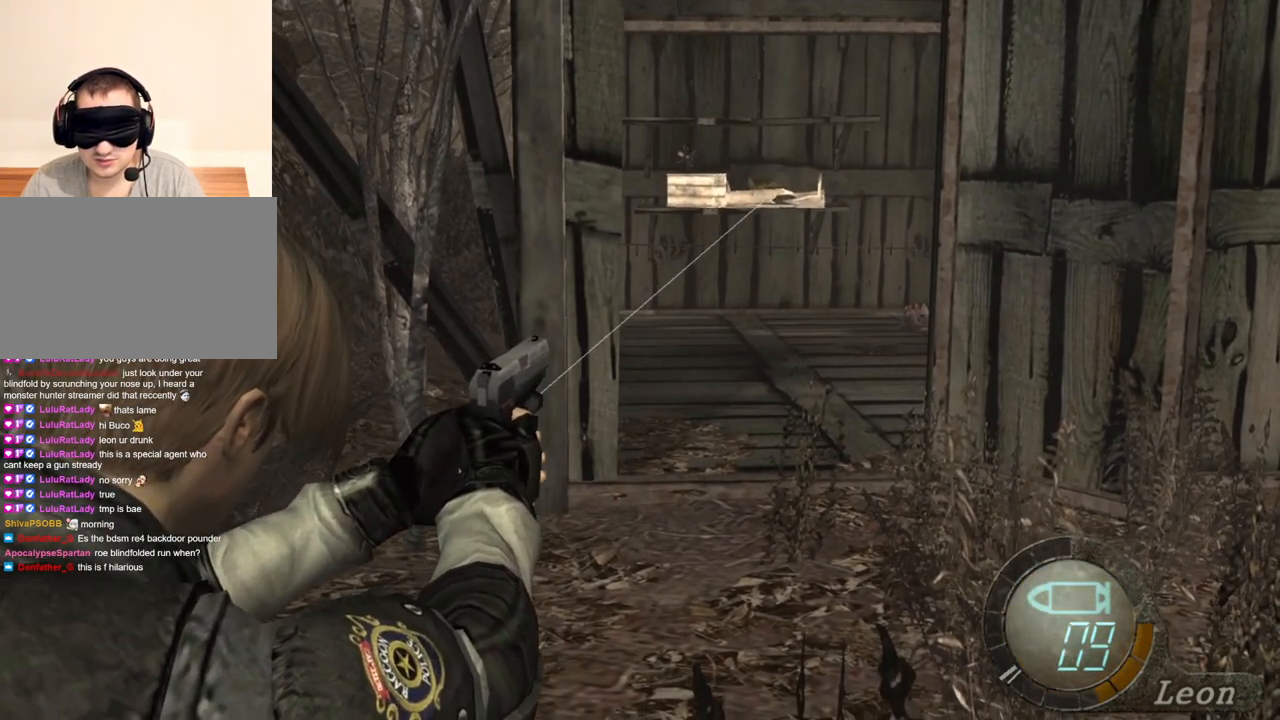
{"keys": [], "mouse": ["right"], "events": []}
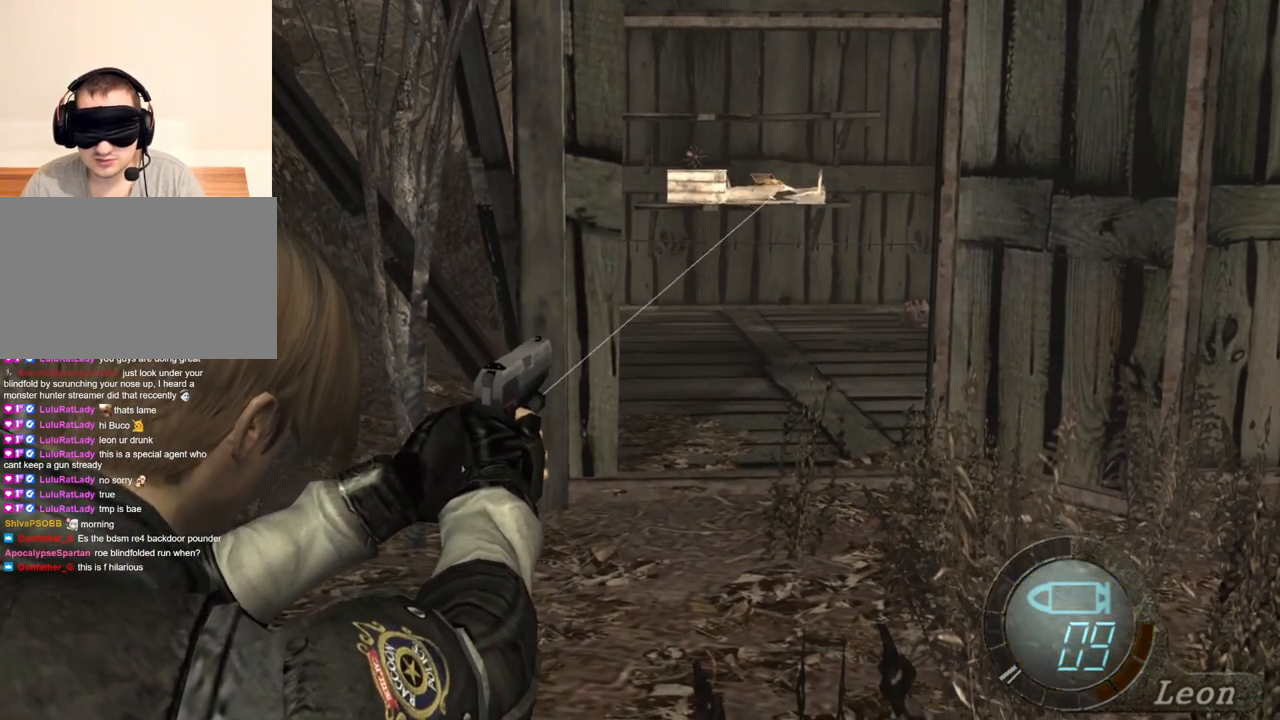
{"keys": [], "mouse": ["right"], "events": []}
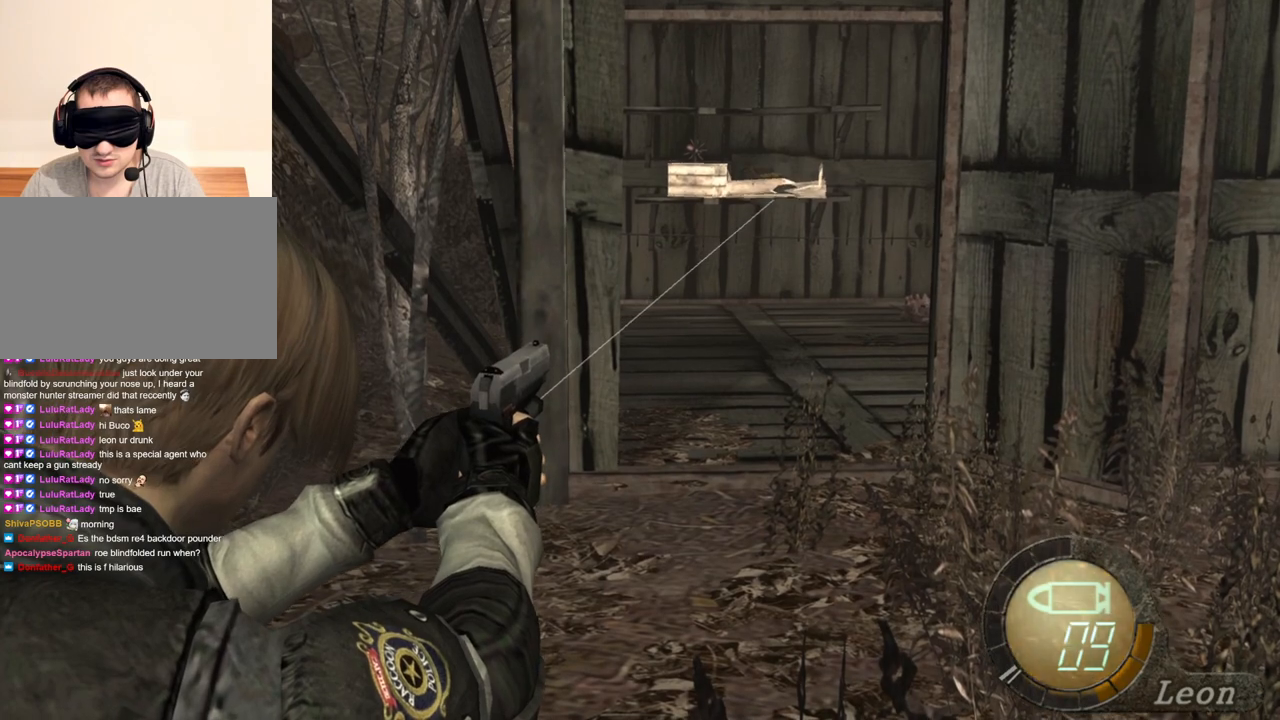
{"keys": [], "mouse": ["right"], "events": []}
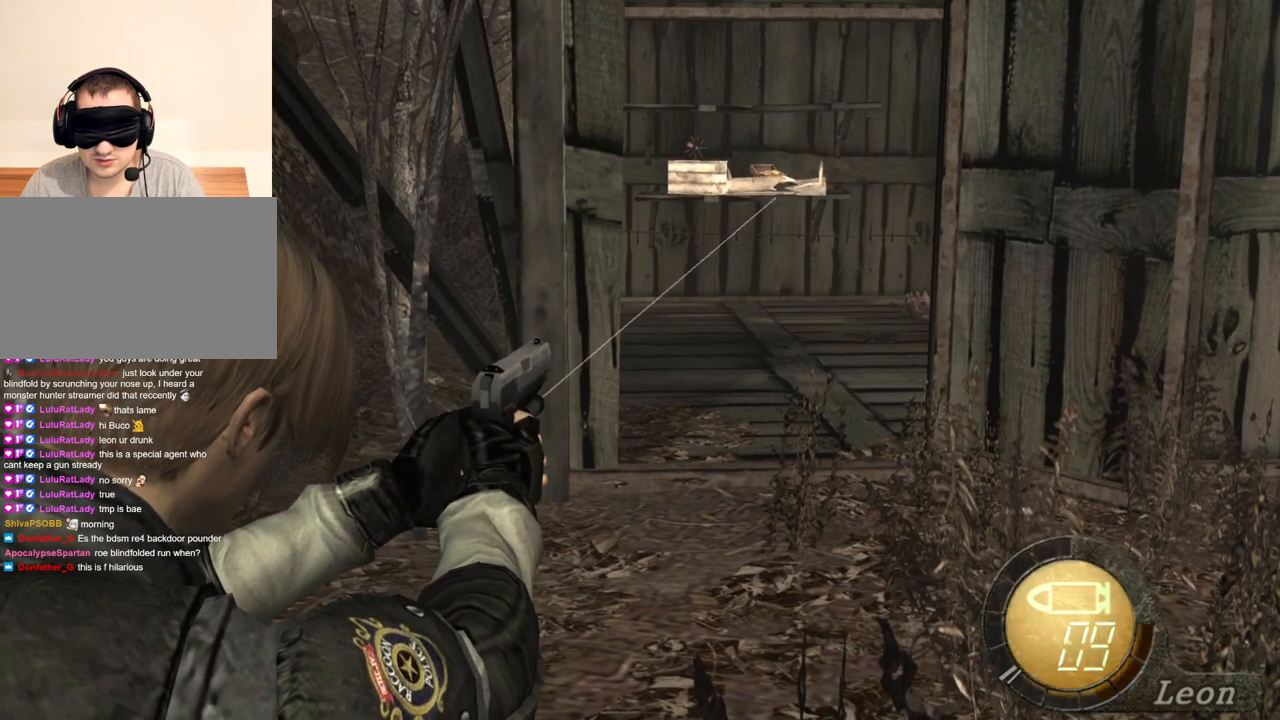
{"keys": [], "mouse": ["right"], "events": []}
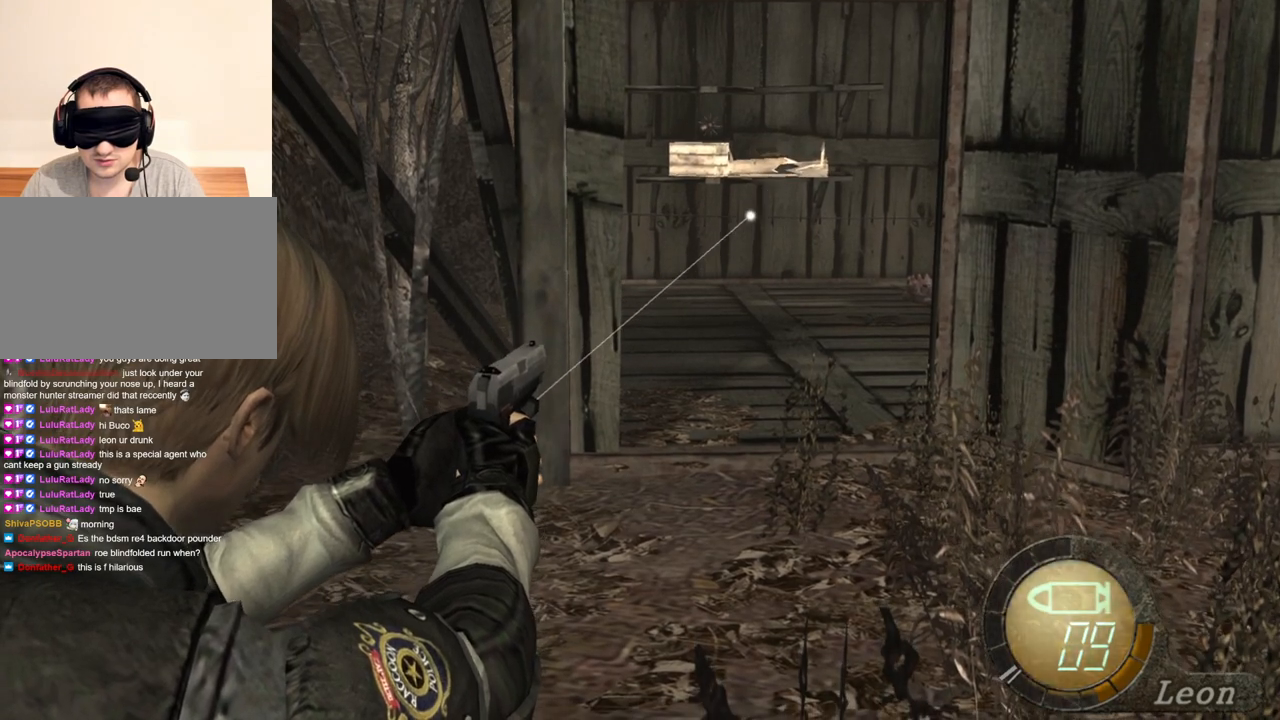
{"keys": [], "mouse": ["right"], "events": []}
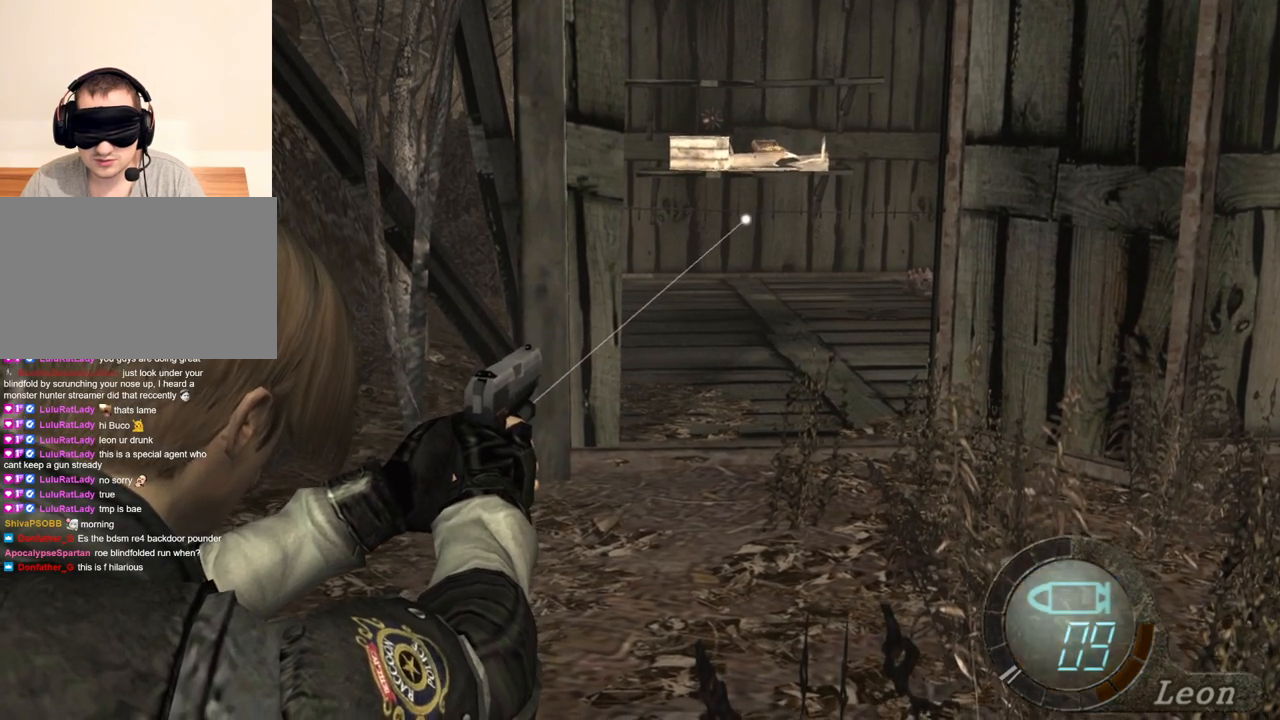
{"keys": [], "mouse": ["right"], "events": []}
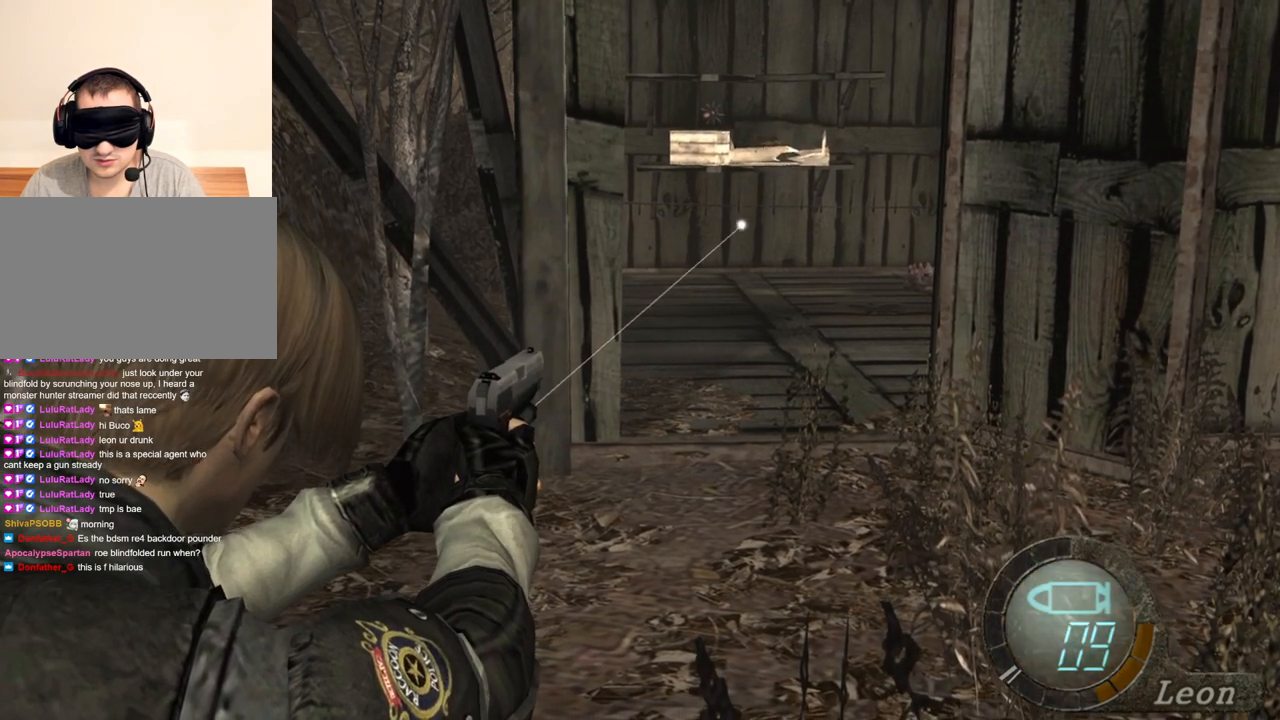
{"keys": [], "mouse": ["right"], "events": []}
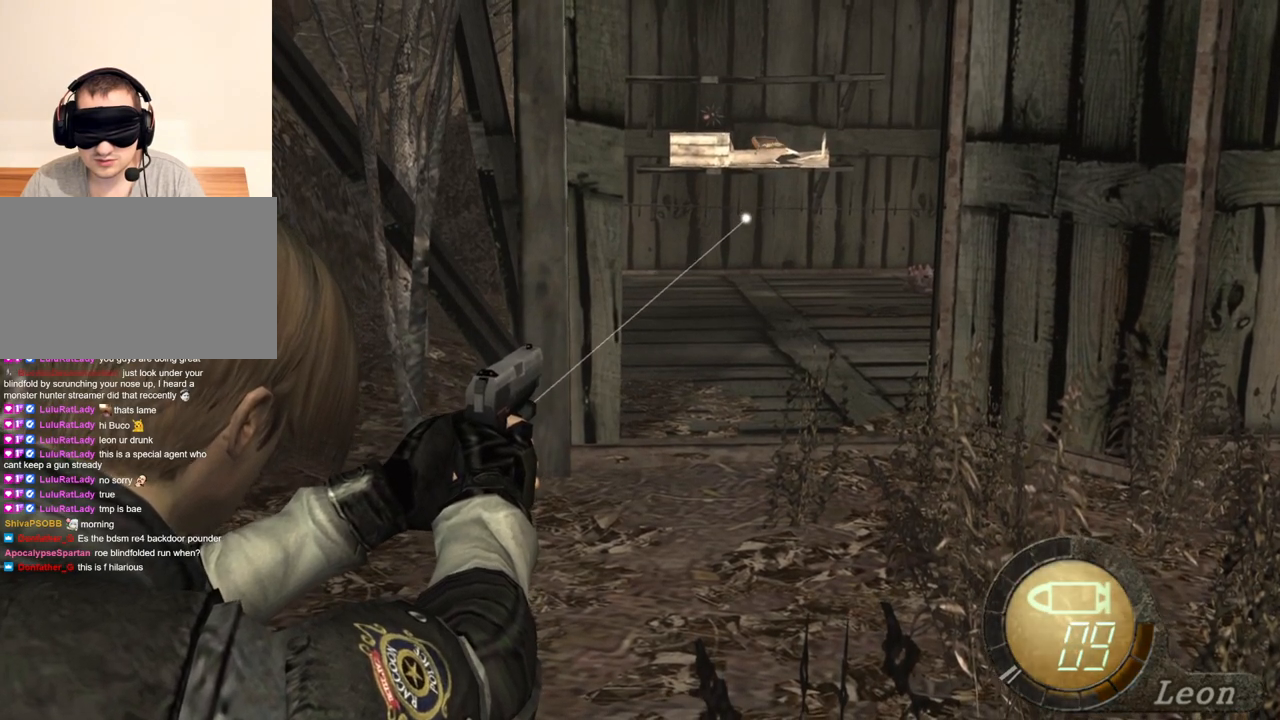
{"keys": [], "mouse": ["right"], "events": [[200, "mouse_left", "down"], [300, "mouse_left", "up"]]}
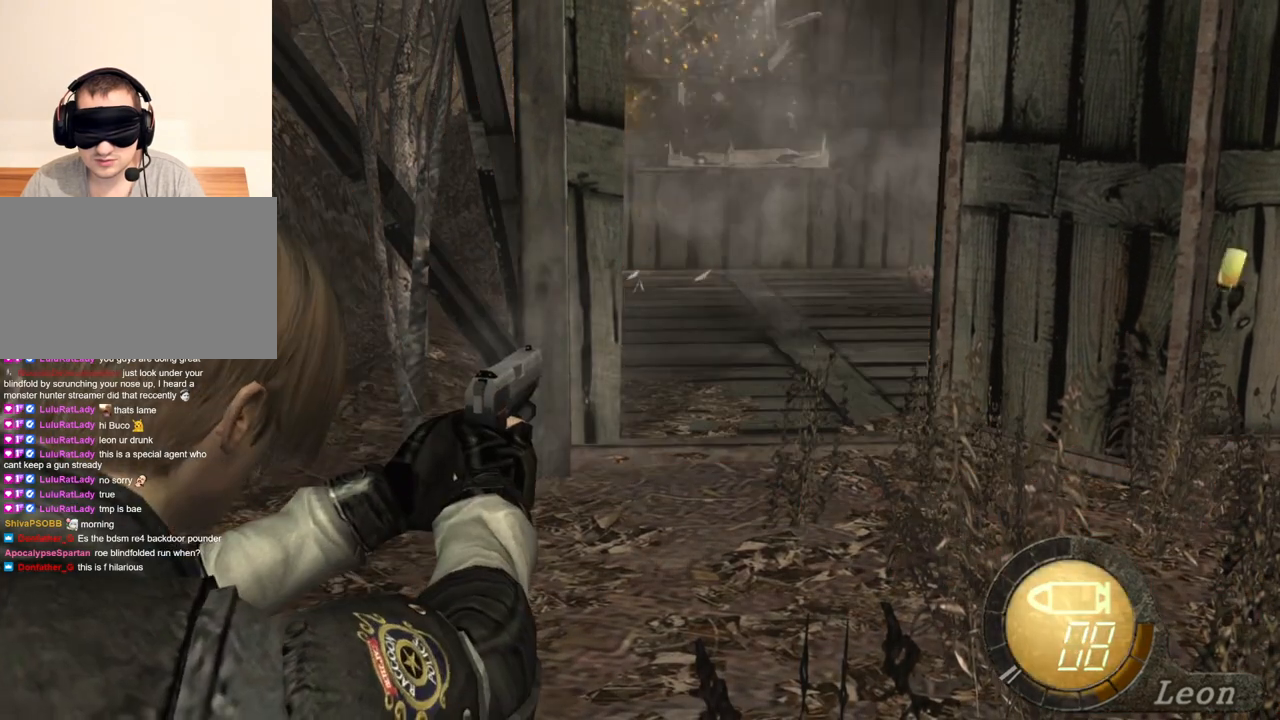
{"keys": ["r"], "mouse": ["right"], "events": [[333, "r", "down"], [433, "r", "up"], [467, "r", "down"]]}
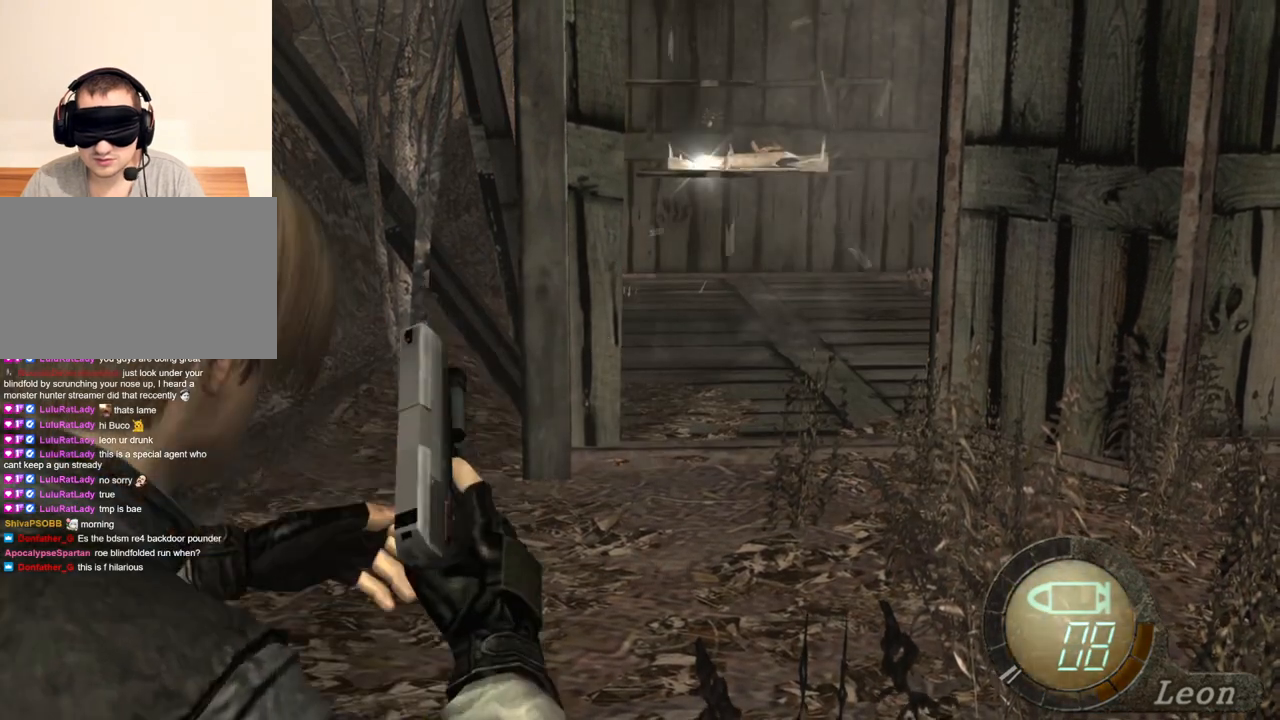
{"keys": [], "mouse": ["right"], "events": [[67, "r", "up"]]}
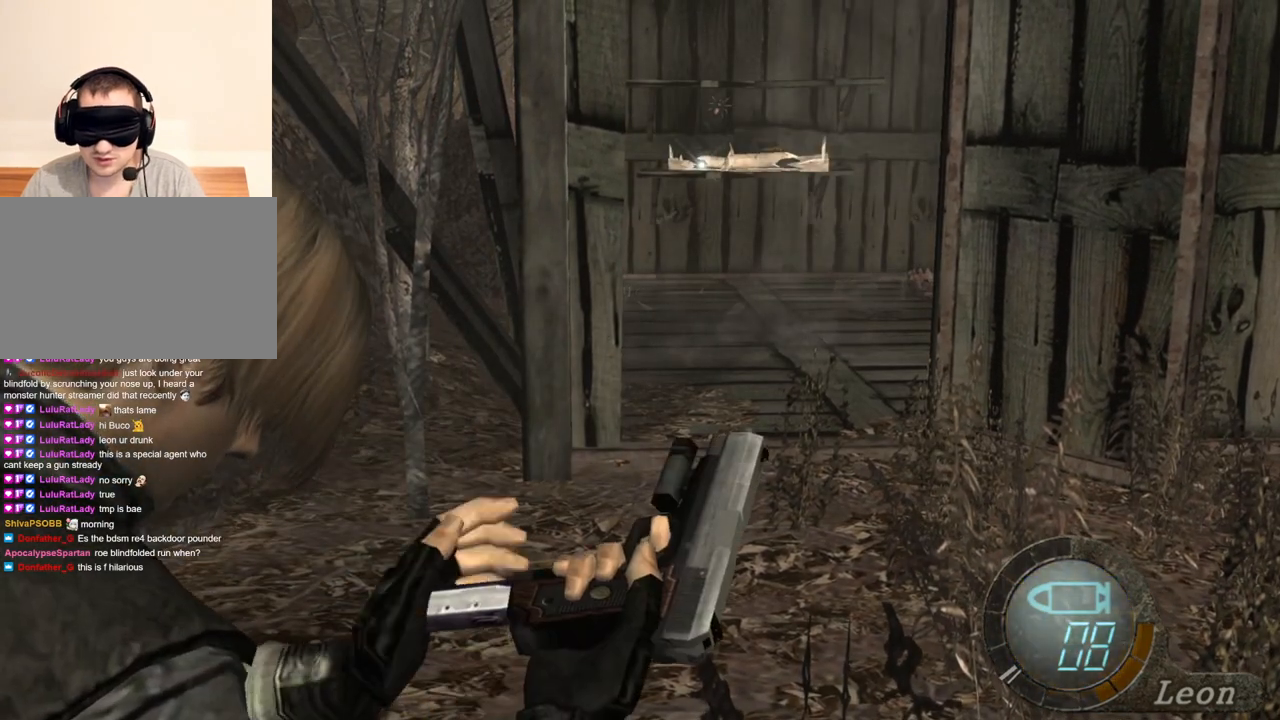
{"keys": [], "mouse": [], "events": [[67, "mouse_right", "up"]]}